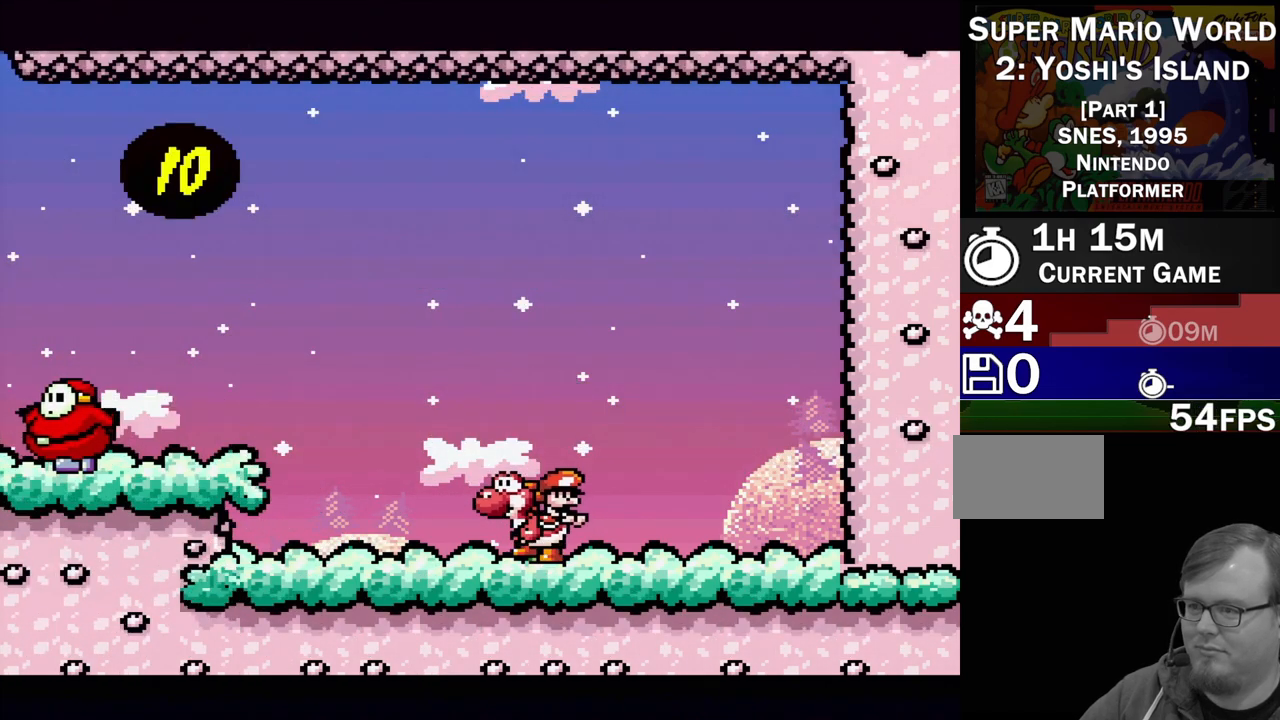
Gameplay with a controller (Nintendo layout); each line is a JSON object with the inputs held at the frame after it. "events" lists button and stick changes between this image and that frame as [ms after this image, input, new state], when the widget could be followed in between. Not read: L3 R3.
{"buttons": ["Y", "DPAD_LEFT"], "events": [[100, "DPAD_LEFT", "down"], [150, "DPAD_UP", "down"], [200, "Y", "down"], [483, "DPAD_UP", "up"]]}
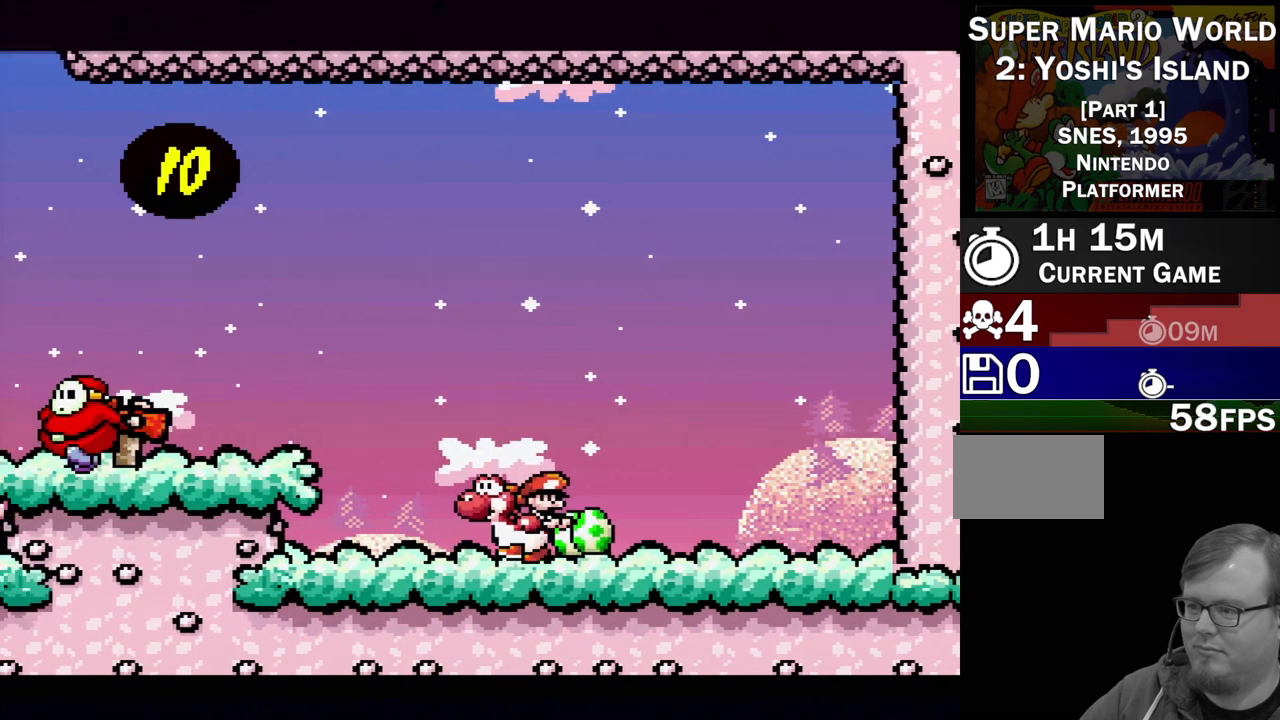
{"buttons": ["Y"], "events": [[100, "B", "down"], [167, "DPAD_LEFT", "up"], [283, "B", "up"]]}
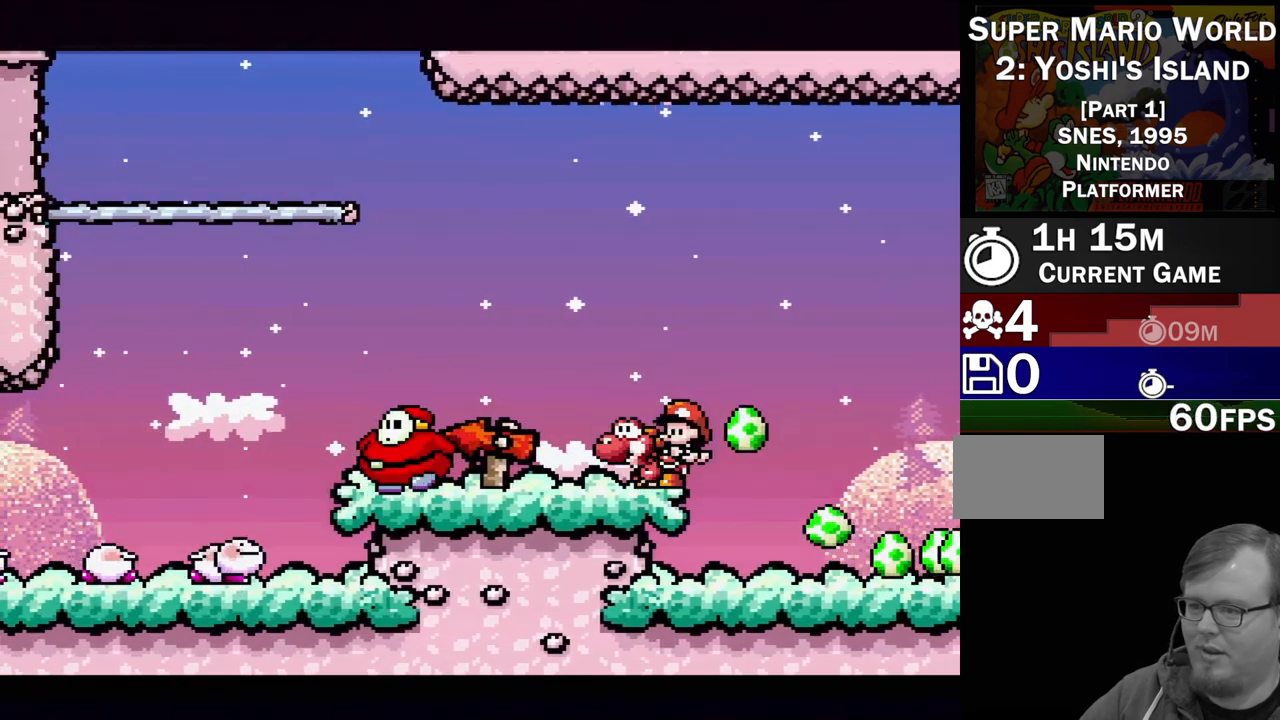
{"buttons": [], "events": [[83, "Y", "up"]]}
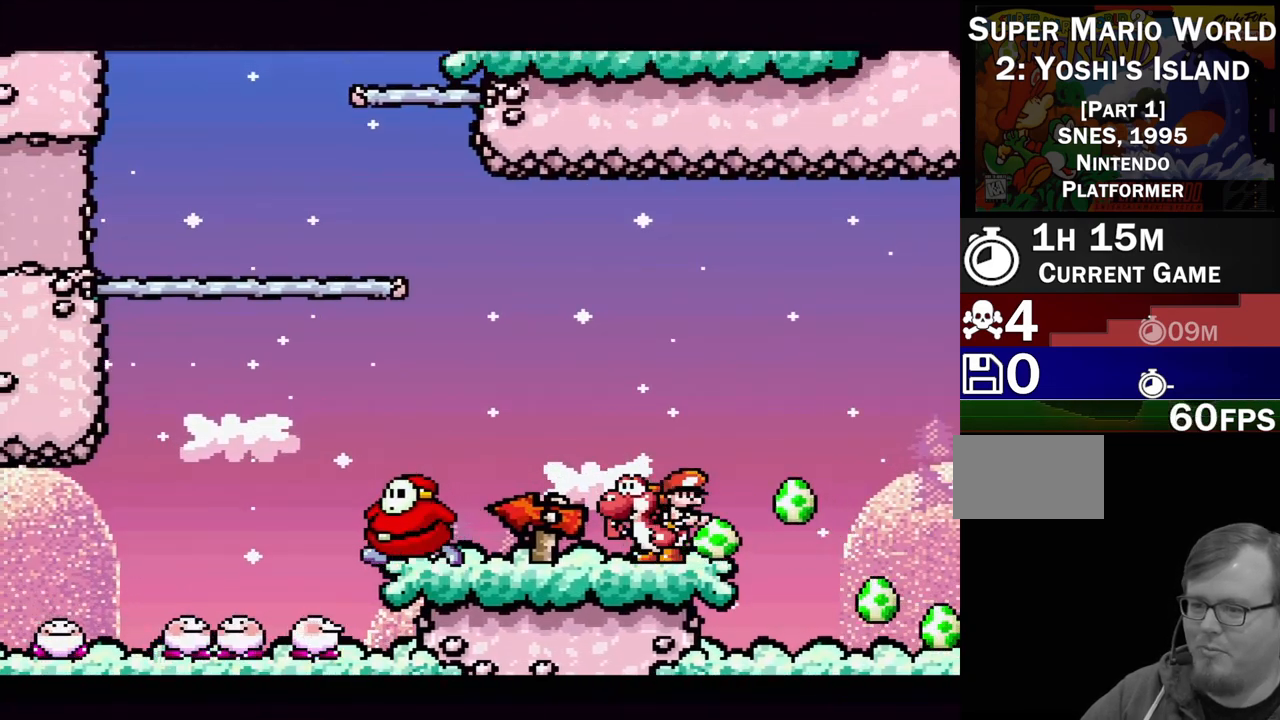
{"buttons": [], "events": [[133, "DPAD_LEFT", "down"], [267, "DPAD_LEFT", "up"]]}
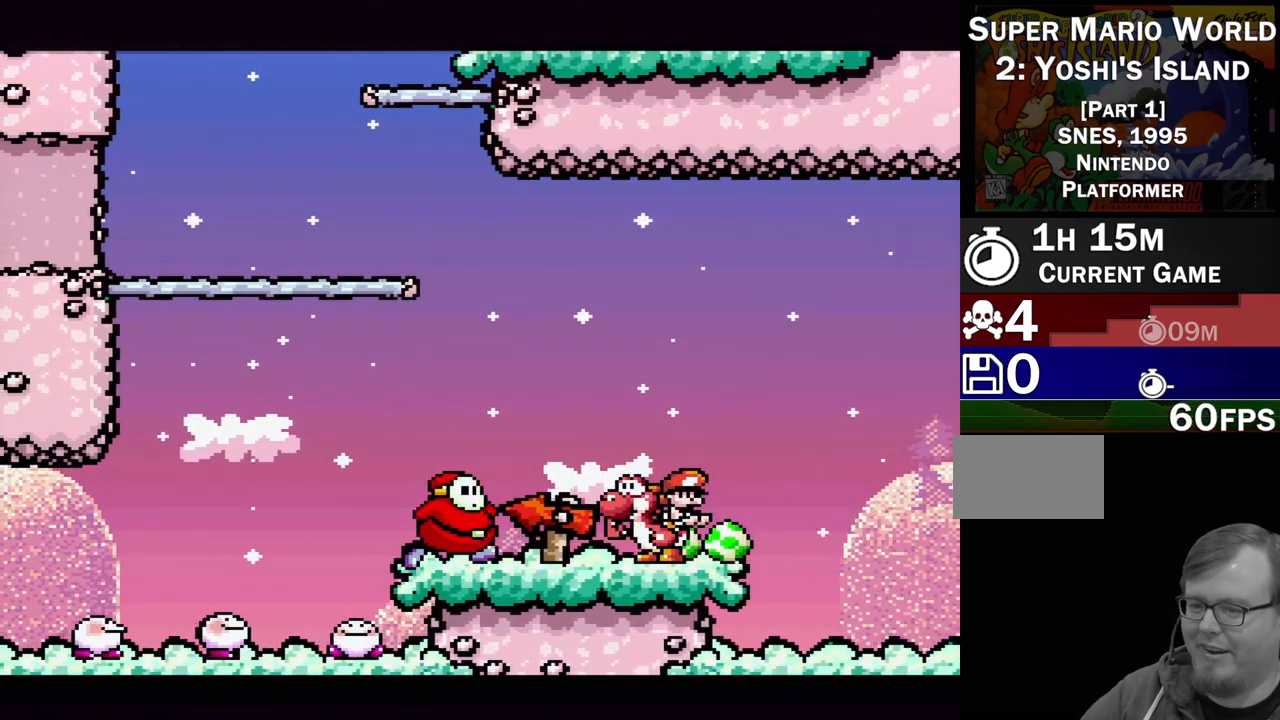
{"buttons": [], "events": []}
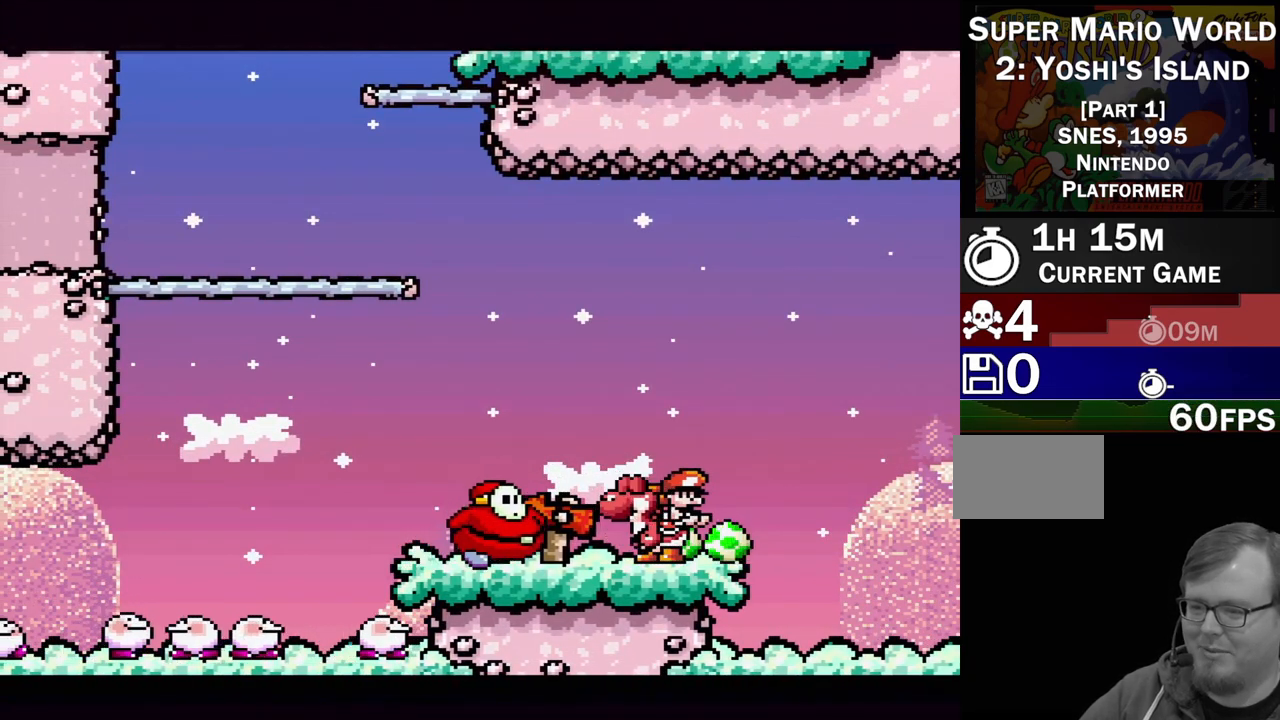
{"buttons": ["B"], "events": [[217, "B", "down"], [250, "DPAD_LEFT", "down"], [467, "DPAD_LEFT", "up"]]}
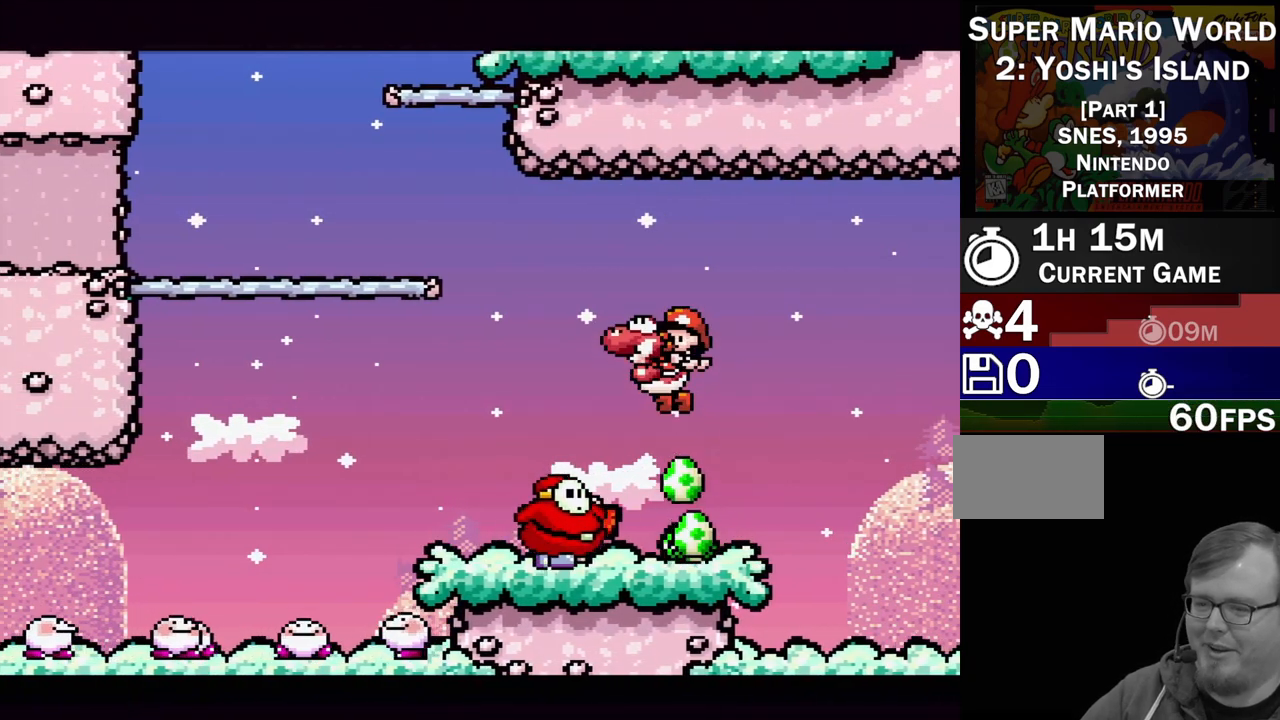
{"buttons": ["DPAD_DOWN"], "events": [[67, "B", "up"], [83, "DPAD_DOWN", "down"], [100, "DPAD_RIGHT", "down"], [167, "DPAD_RIGHT", "up"]]}
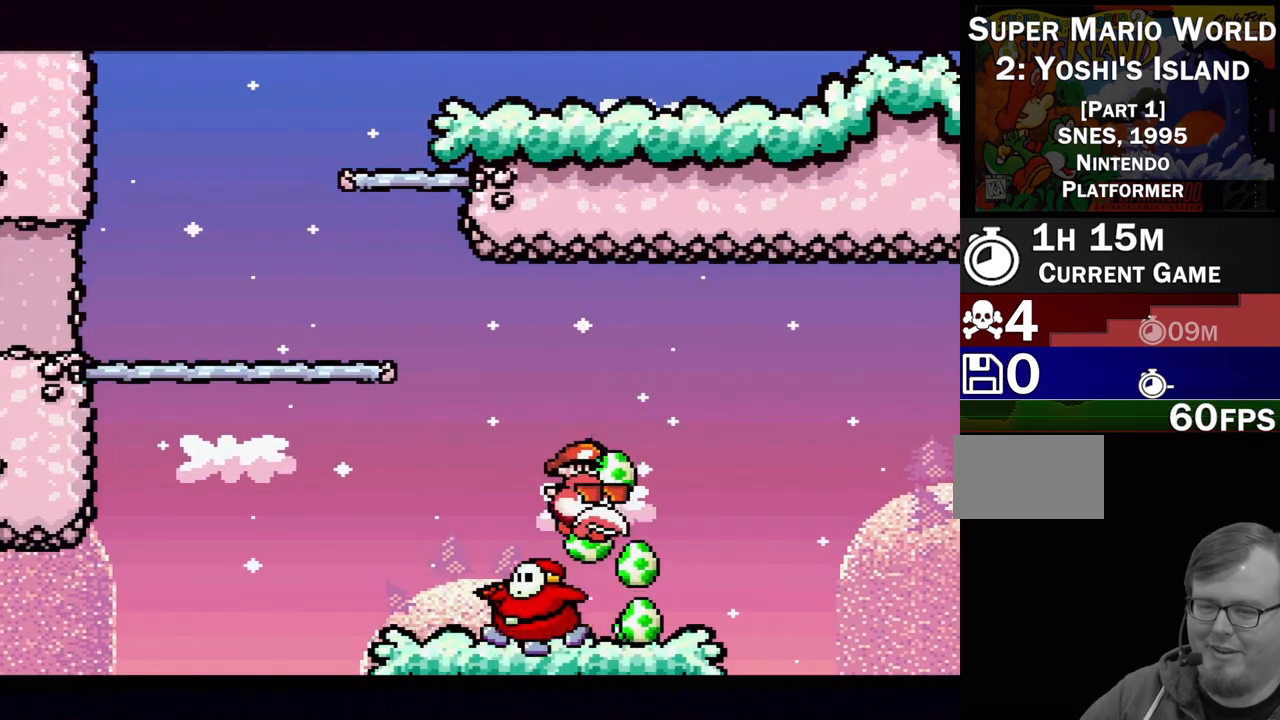
{"buttons": [], "events": [[150, "DPAD_DOWN", "up"]]}
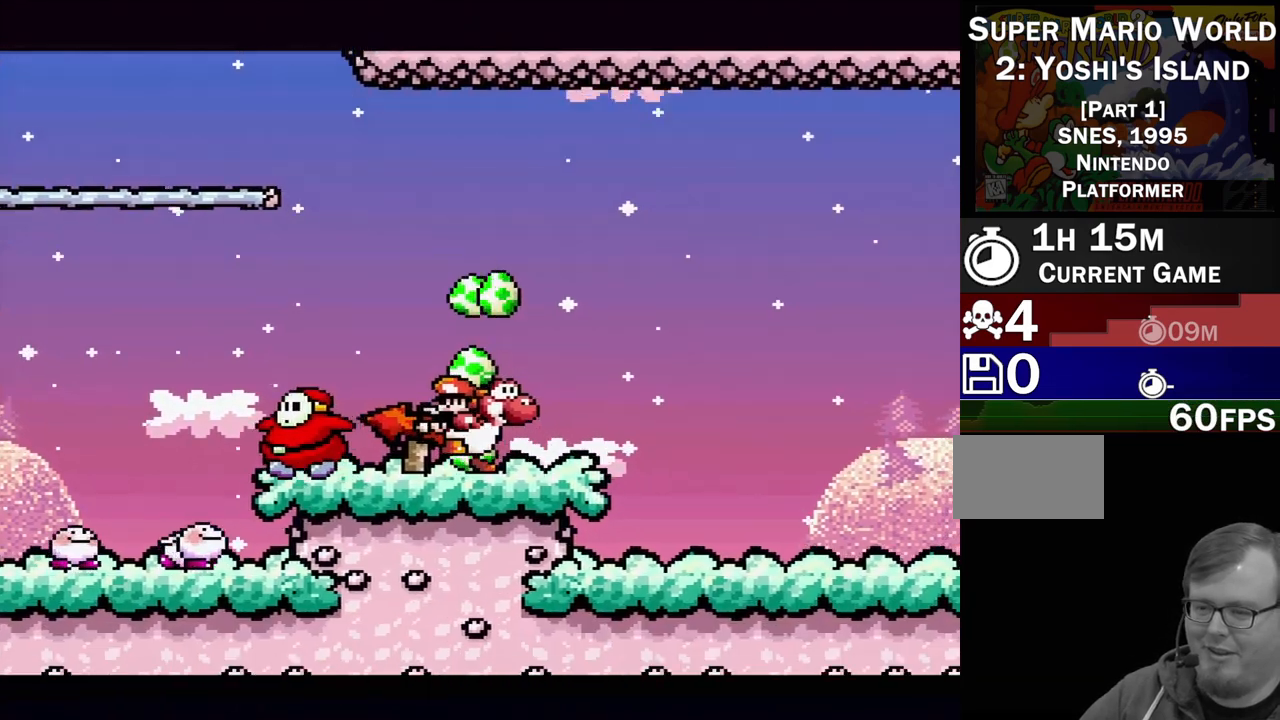
{"buttons": ["B"], "events": [[300, "DPAD_LEFT", "down"], [350, "B", "down"], [483, "DPAD_LEFT", "up"]]}
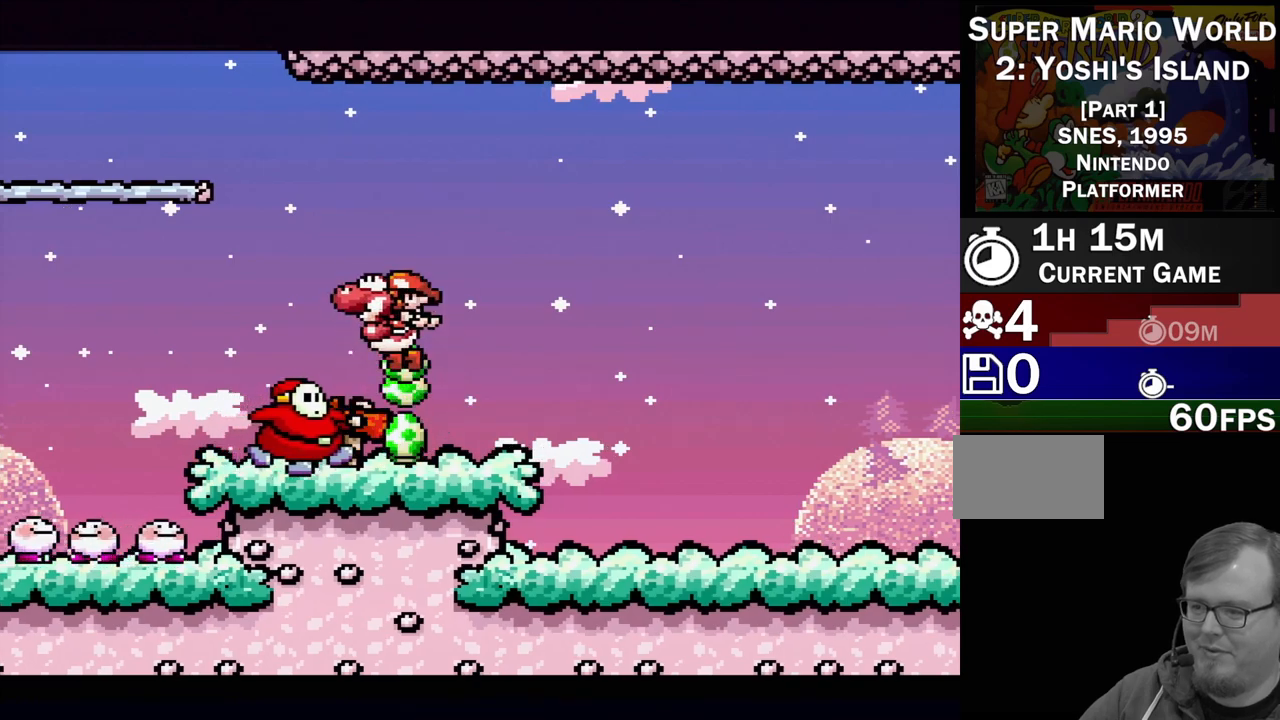
{"buttons": ["DPAD_DOWN"], "events": [[183, "DPAD_DOWN", "down"], [250, "B", "up"]]}
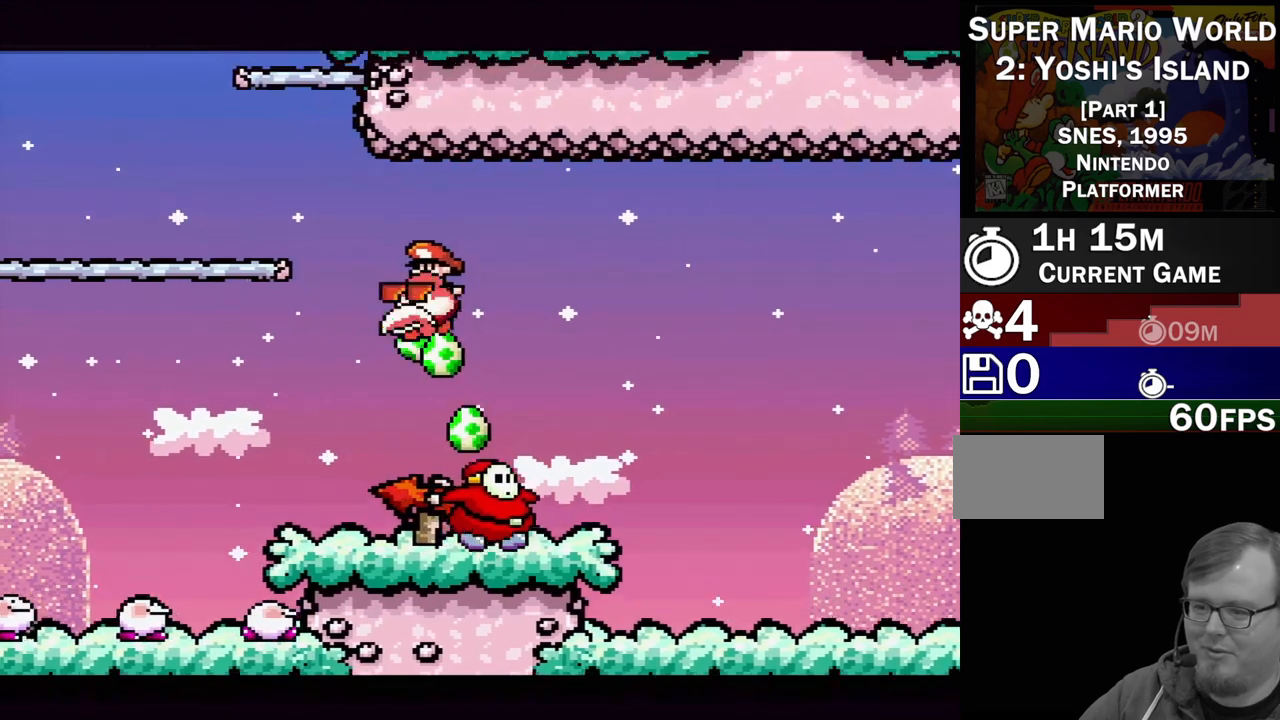
{"buttons": ["B", "DPAD_LEFT"], "events": [[250, "DPAD_DOWN", "up"], [450, "DPAD_LEFT", "down"], [483, "B", "down"]]}
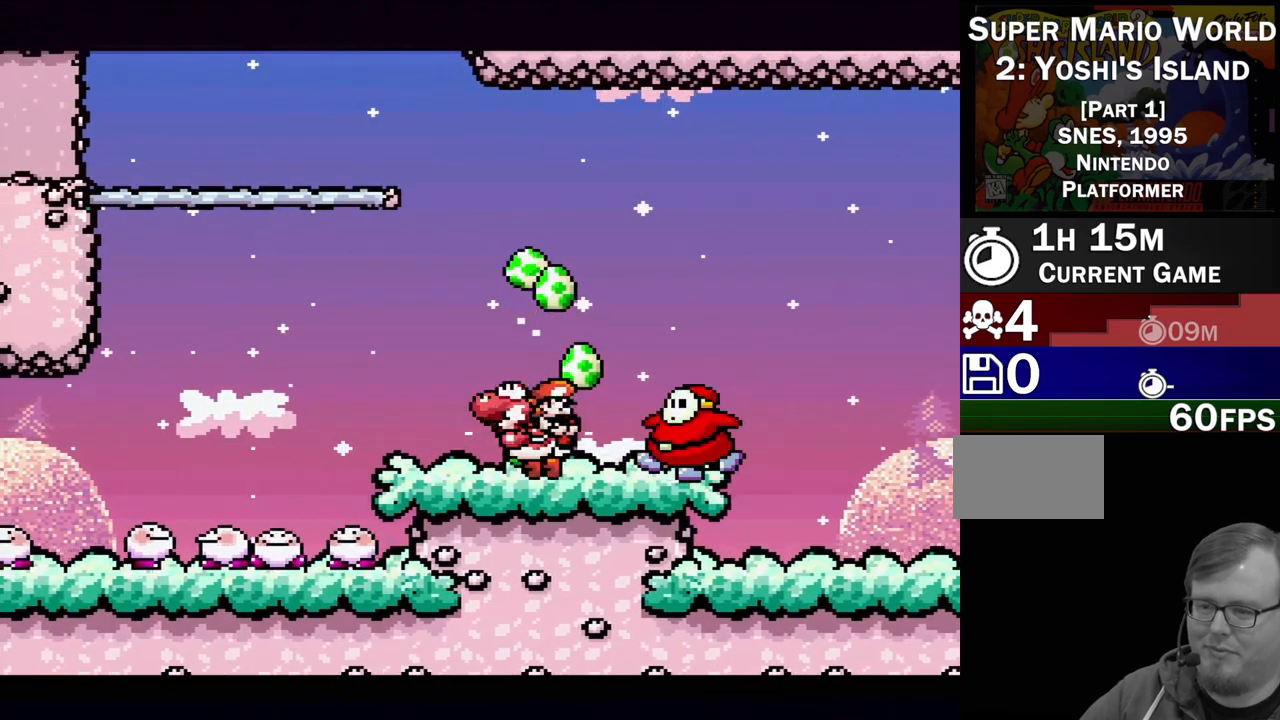
{"buttons": ["DPAD_DOWN", "DPAD_LEFT"], "events": [[100, "DPAD_LEFT", "up"], [333, "DPAD_RIGHT", "down"], [417, "DPAD_DOWN", "down"], [450, "DPAD_RIGHT", "up"], [467, "DPAD_LEFT", "down"], [483, "B", "up"]]}
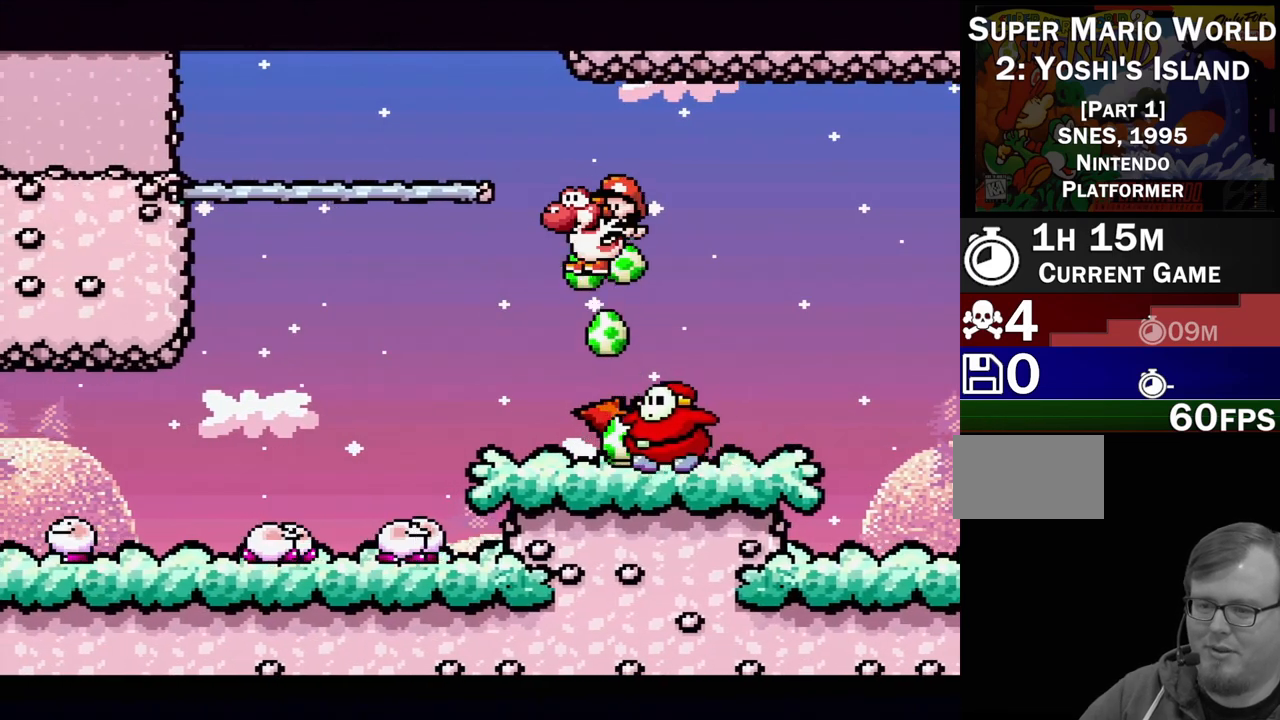
{"buttons": [], "events": [[17, "DPAD_LEFT", "up"], [483, "DPAD_DOWN", "up"]]}
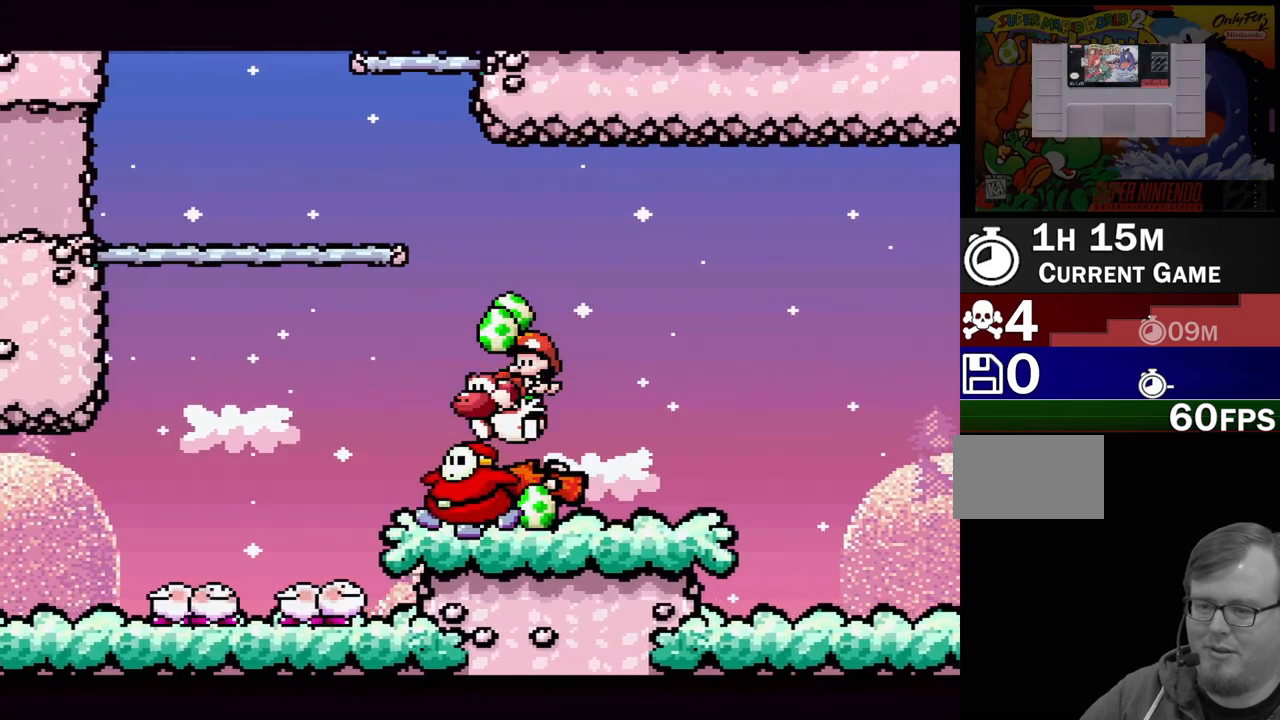
{"buttons": [], "events": []}
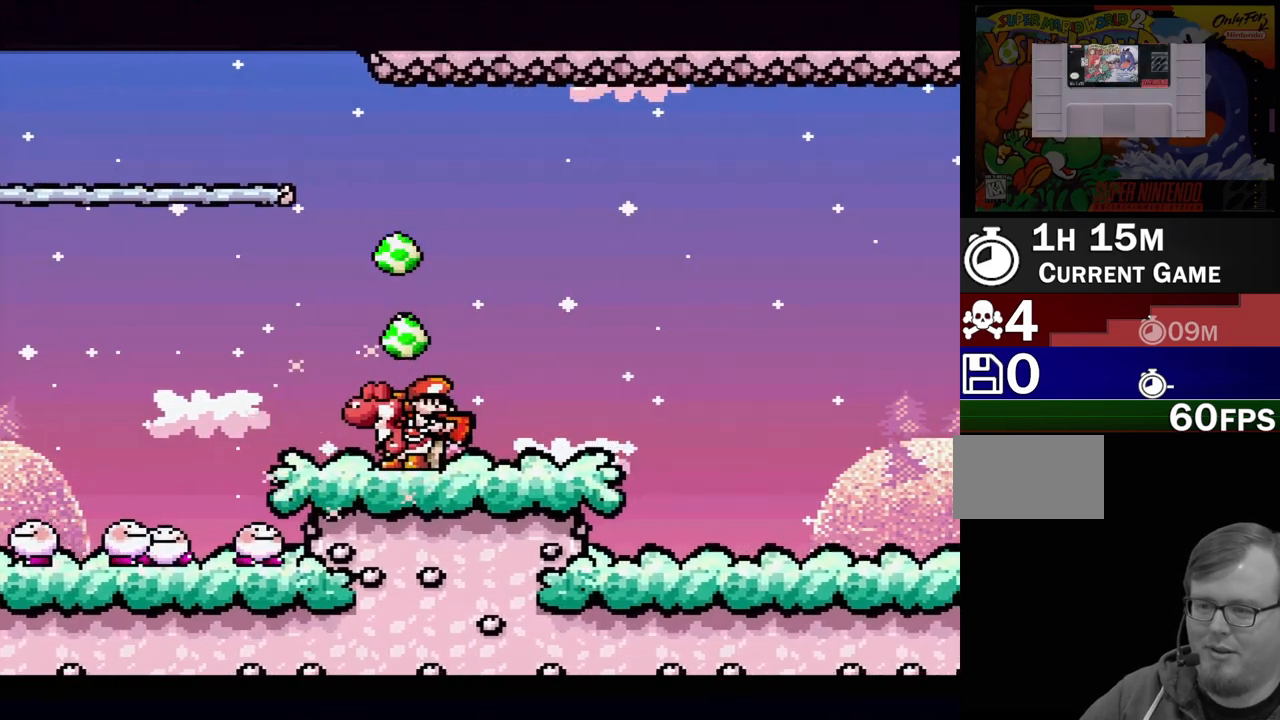
{"buttons": ["DPAD_LEFT"], "events": [[133, "DPAD_LEFT", "down"], [167, "DPAD_UP", "down"], [450, "DPAD_UP", "up"]]}
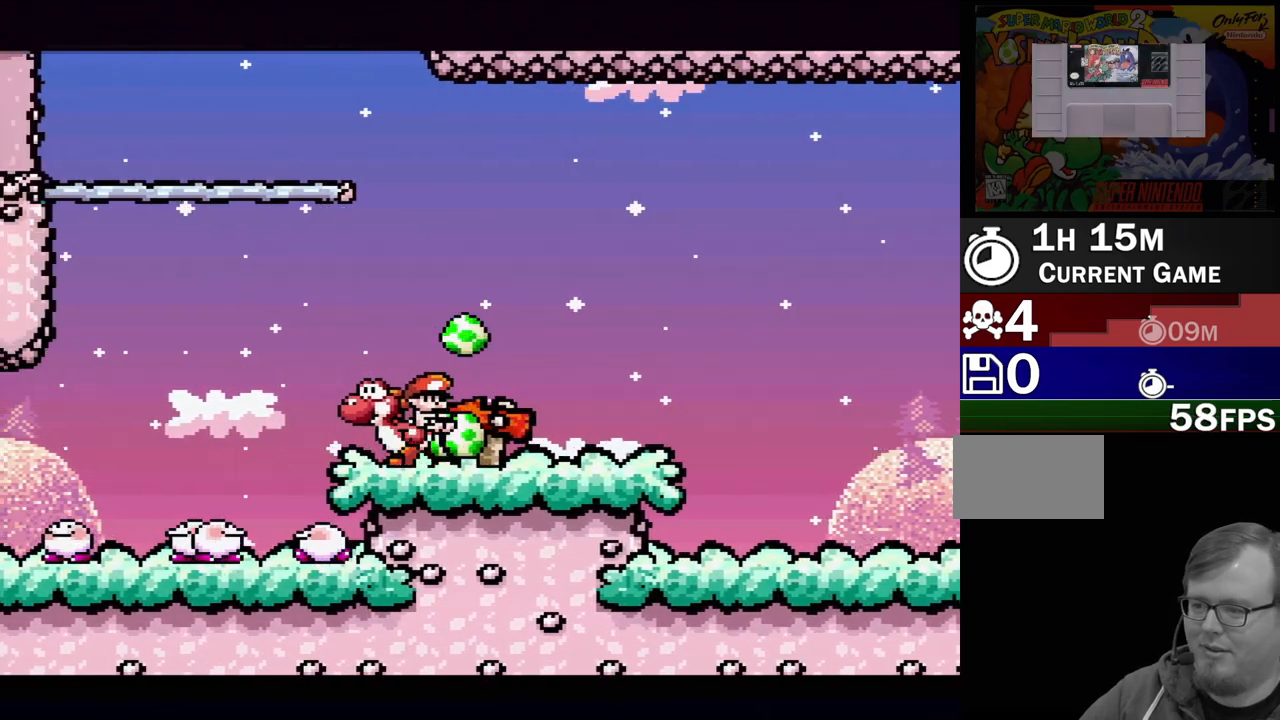
{"buttons": ["DPAD_DOWN"], "events": [[17, "B", "down"], [83, "DPAD_LEFT", "up"], [250, "B", "up"], [250, "DPAD_DOWN", "down"]]}
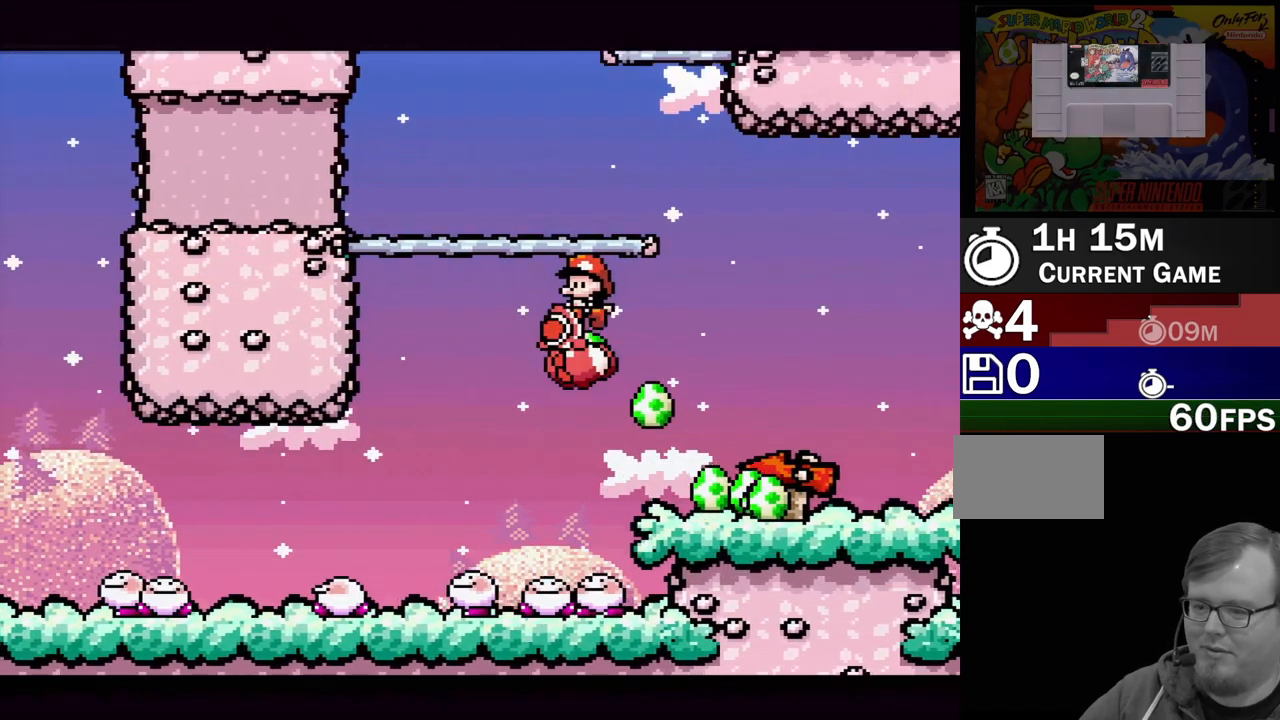
{"buttons": [], "events": [[450, "DPAD_DOWN", "up"]]}
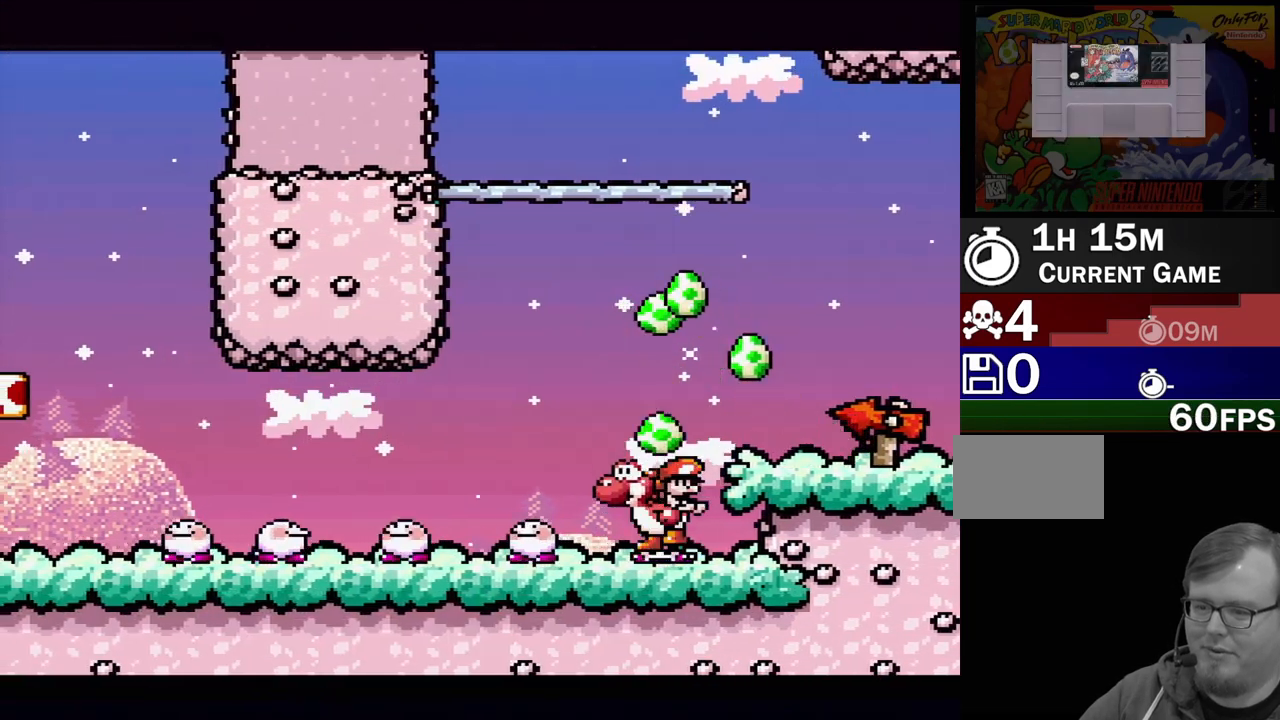
{"buttons": ["Y"], "events": [[167, "Y", "down"], [283, "Y", "up"], [450, "Y", "down"]]}
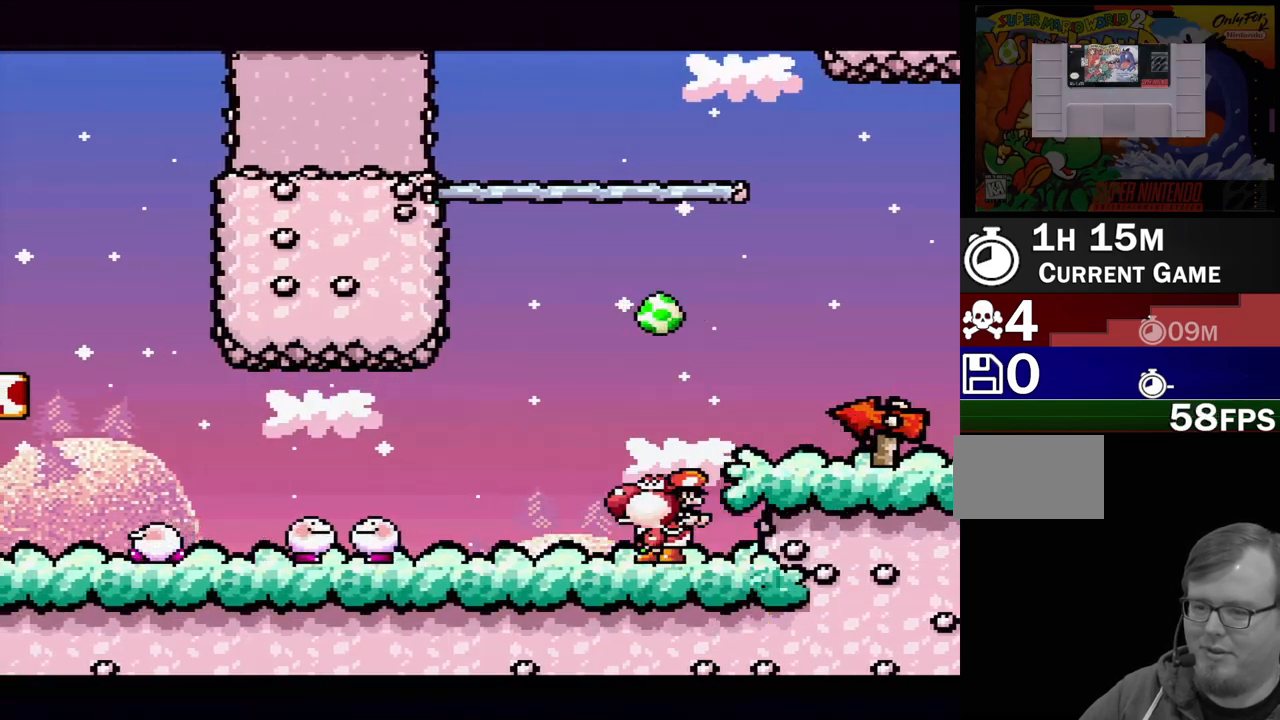
{"buttons": [], "events": [[67, "Y", "up"], [83, "DPAD_LEFT", "down"], [417, "DPAD_LEFT", "up"]]}
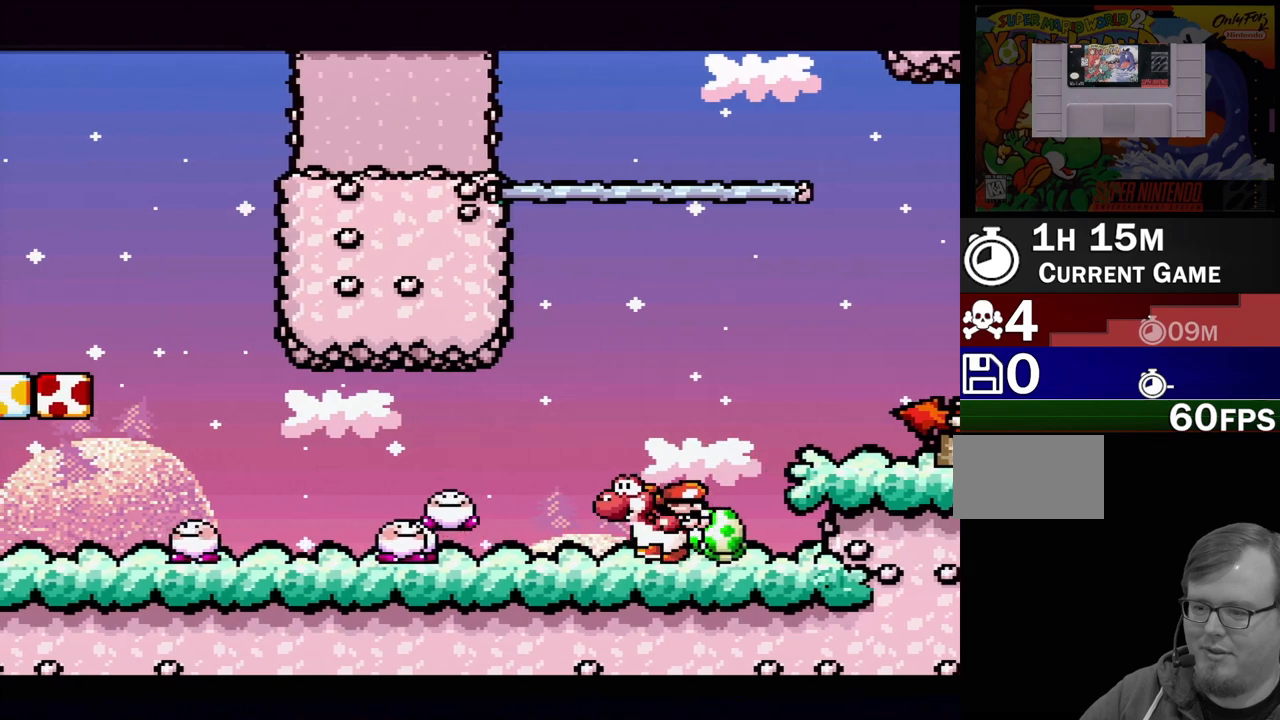
{"buttons": ["DPAD_DOWN"], "events": [[33, "Y", "down"], [150, "Y", "up"], [433, "DPAD_DOWN", "down"]]}